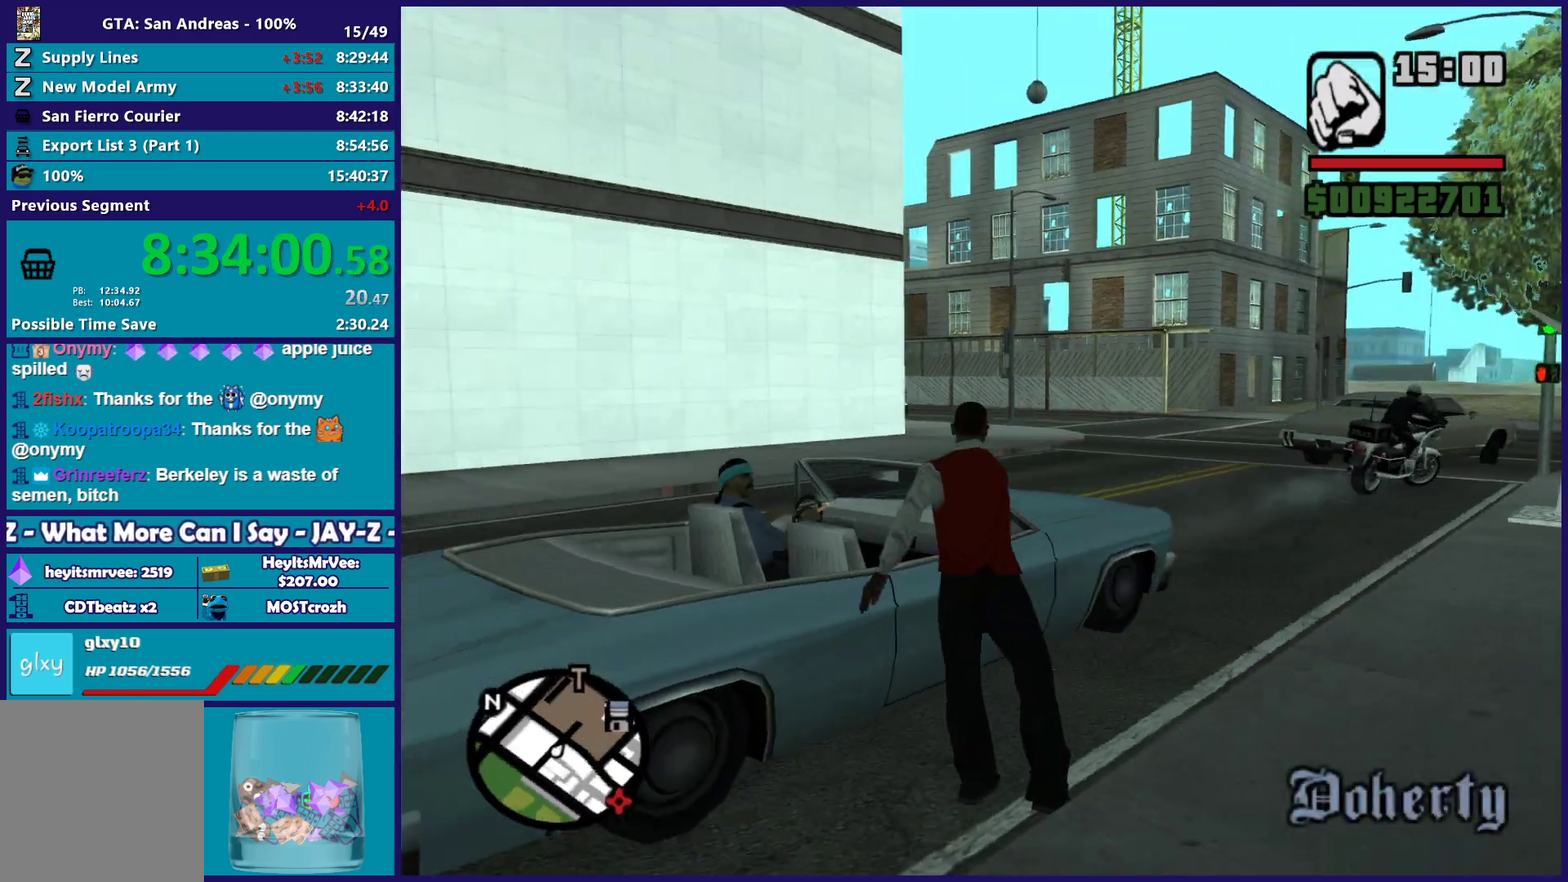
Gameplay with a controller (Xbox layout); each line is a JSON object with the inputs held at the frame after it. "button_events" lists button changes between this image and that frame as [ms after this image, input, new state], when the widget could be followed in between (sticks are given only as held states).
{"buttons": [], "left_stick": "center", "right_stick": "down-right", "button_events": []}
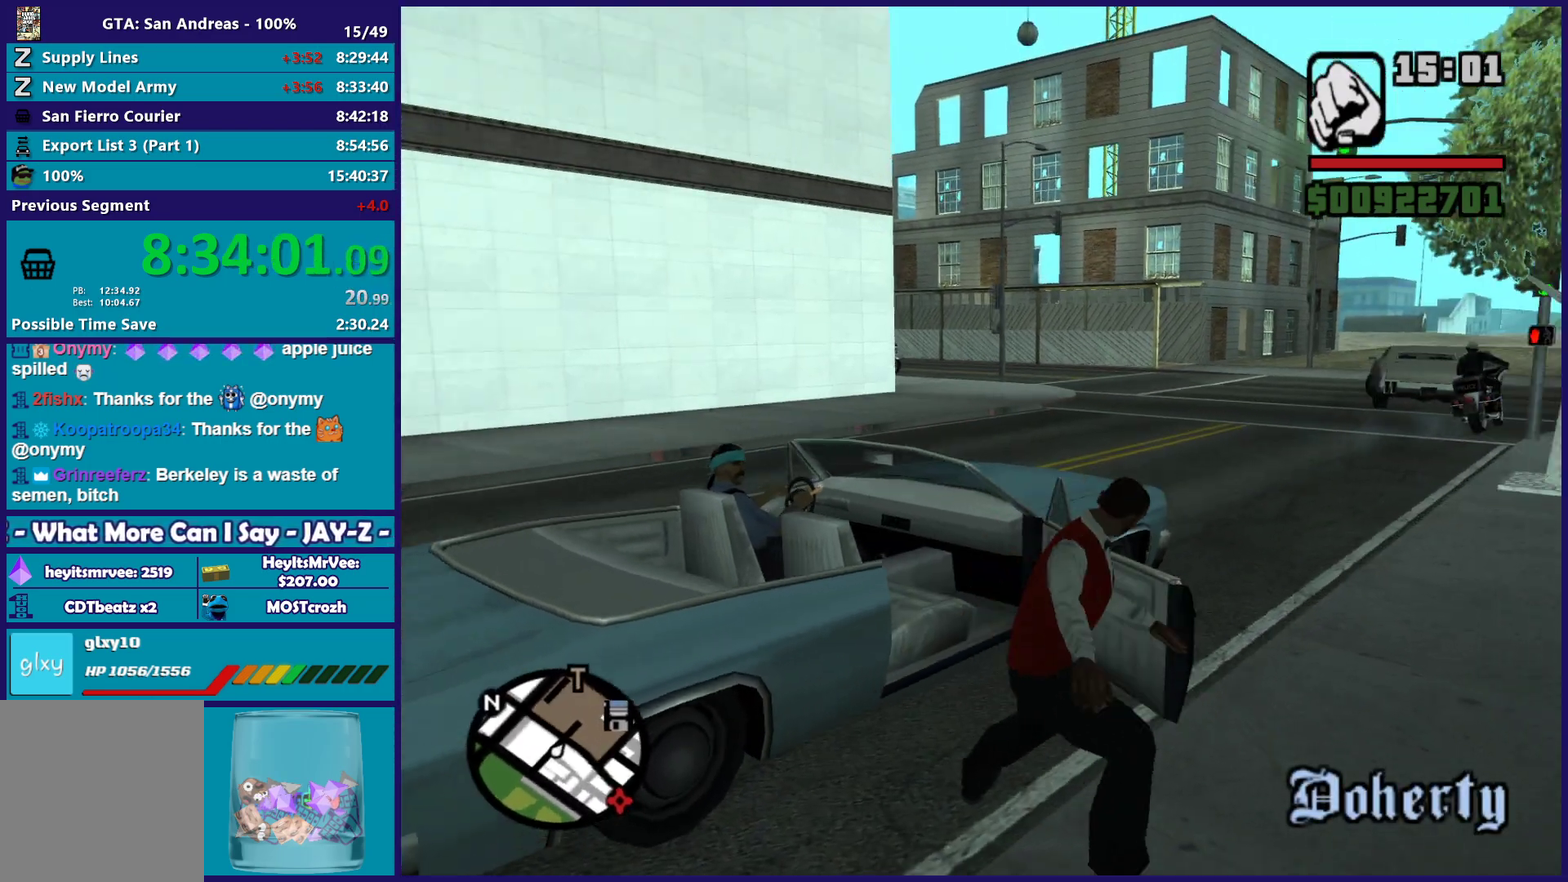
{"buttons": [], "left_stick": "center", "right_stick": "center", "button_events": []}
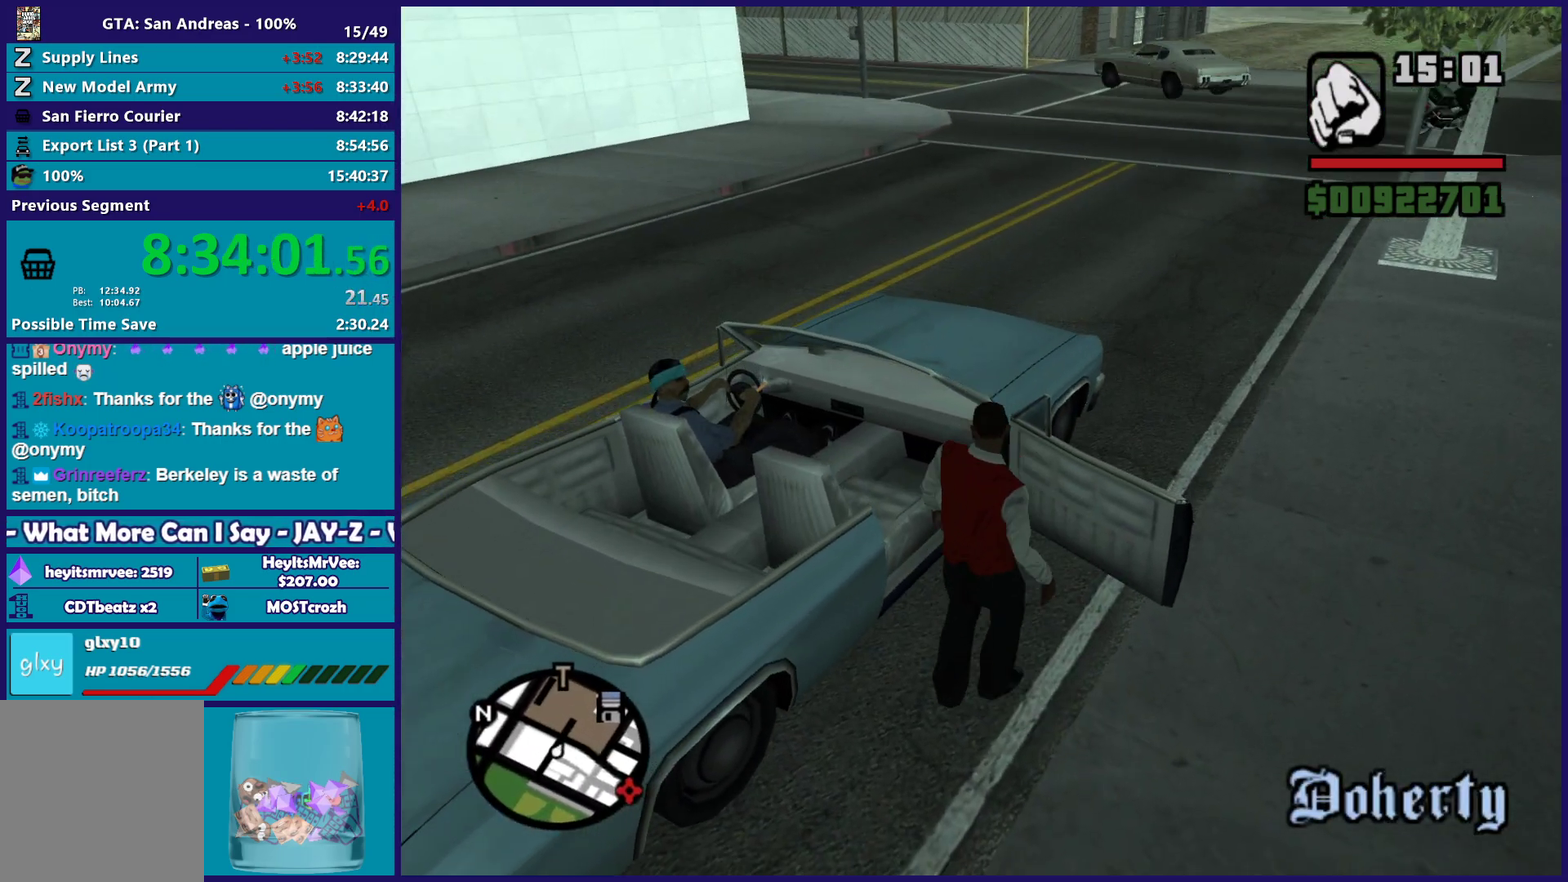
{"buttons": ["A", "R2"], "left_stick": "center", "right_stick": "center", "button_events": [[367, "A", "down"], [367, "R2", "down"]]}
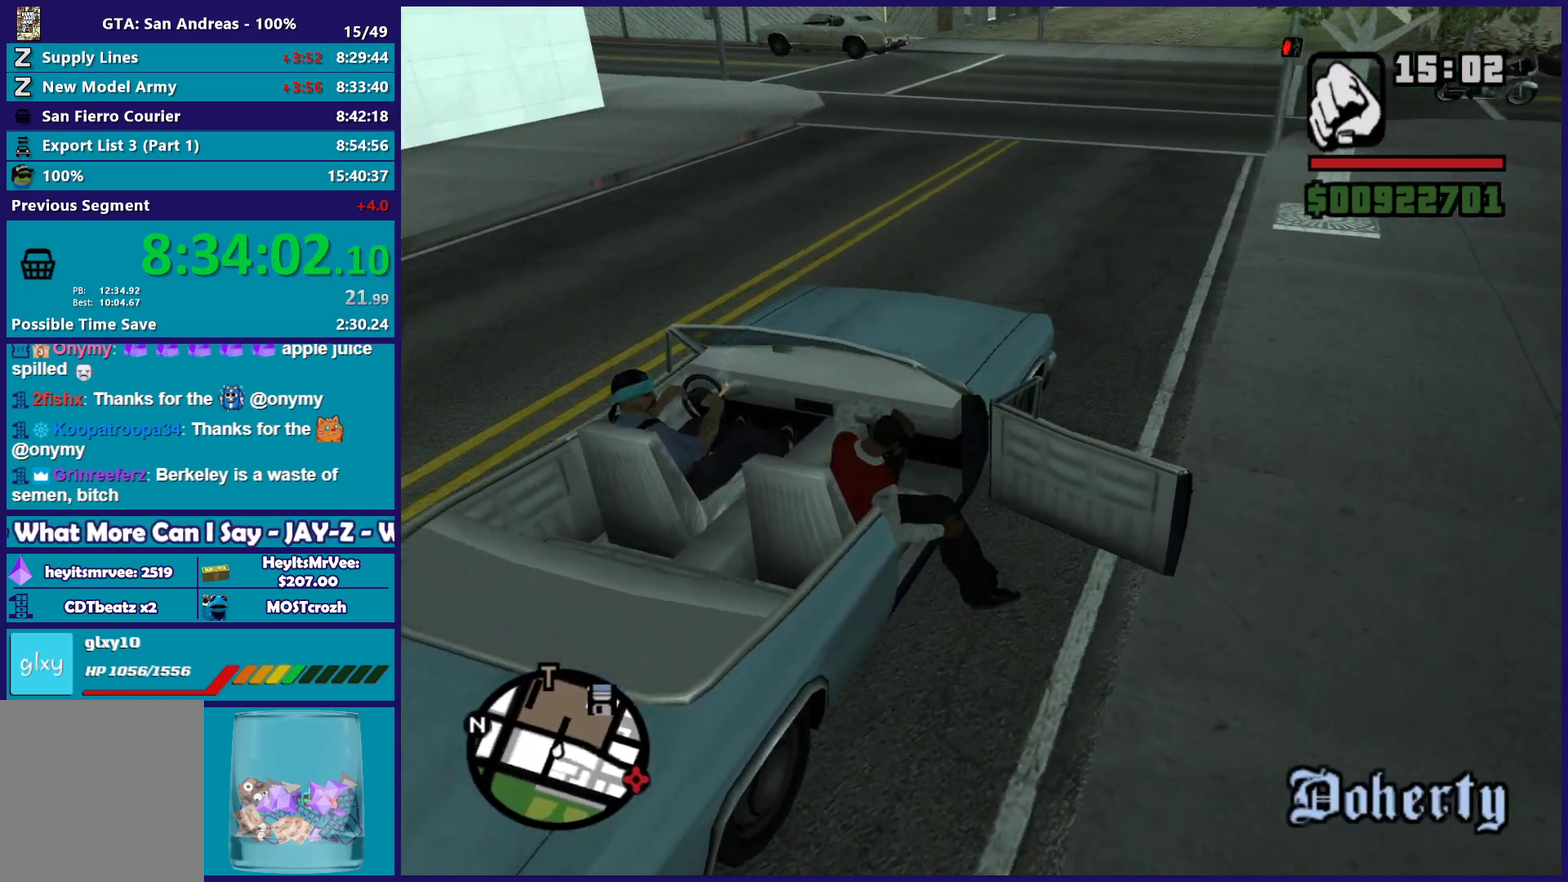
{"buttons": ["A", "R2"], "left_stick": "center", "right_stick": "center", "button_events": []}
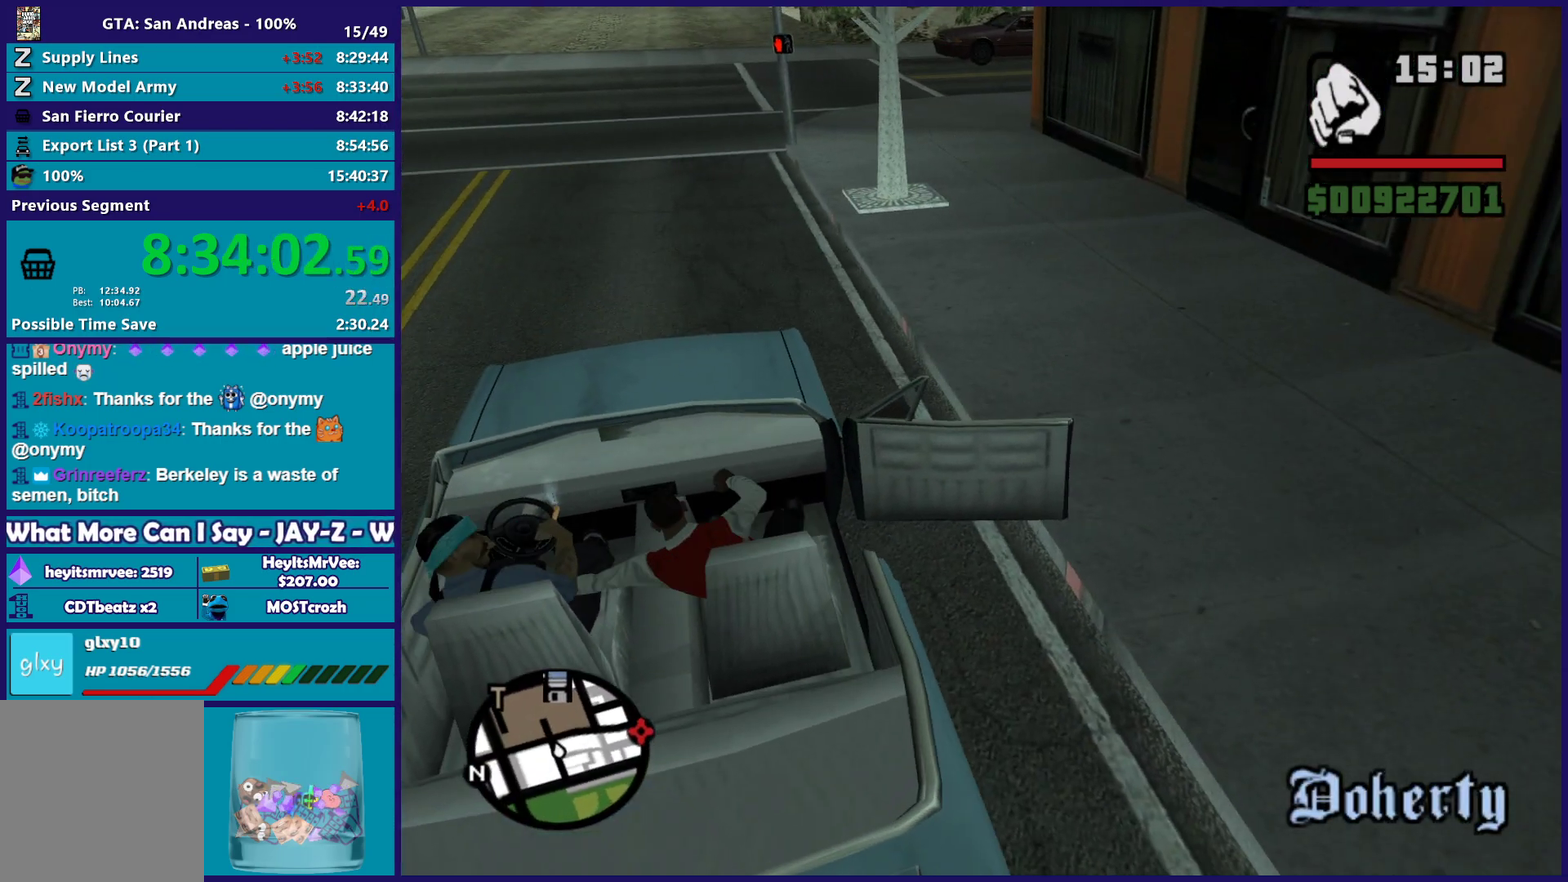
{"buttons": ["R2"], "left_stick": "center", "right_stick": "center", "button_events": [[117, "A", "up"]]}
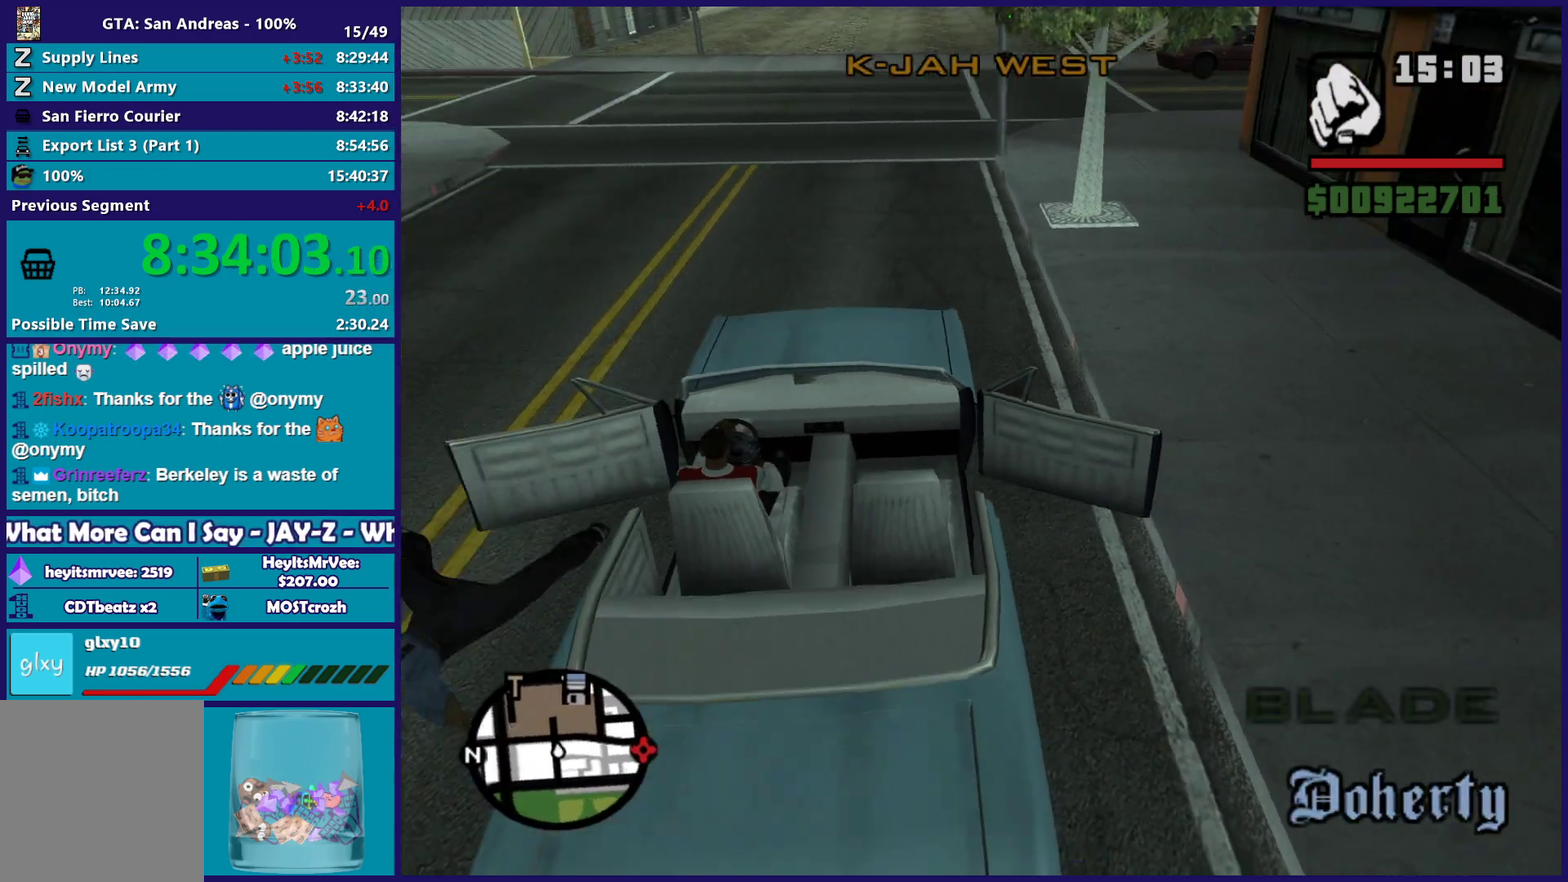
{"buttons": ["R2"], "left_stick": "center", "right_stick": "center", "button_events": []}
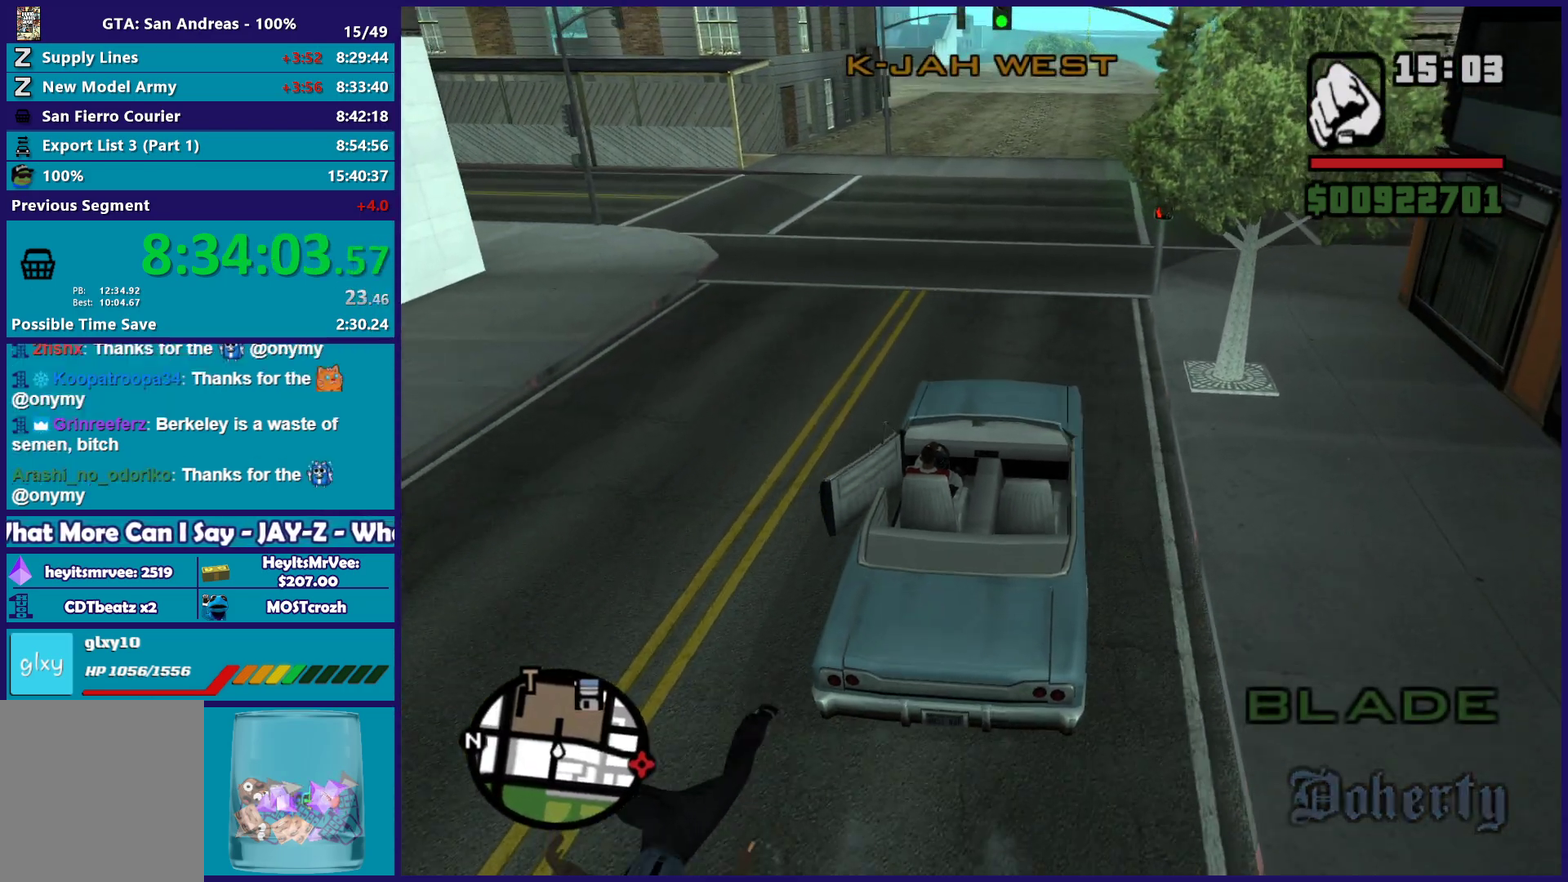
{"buttons": ["R2"], "left_stick": "center", "right_stick": "center", "button_events": []}
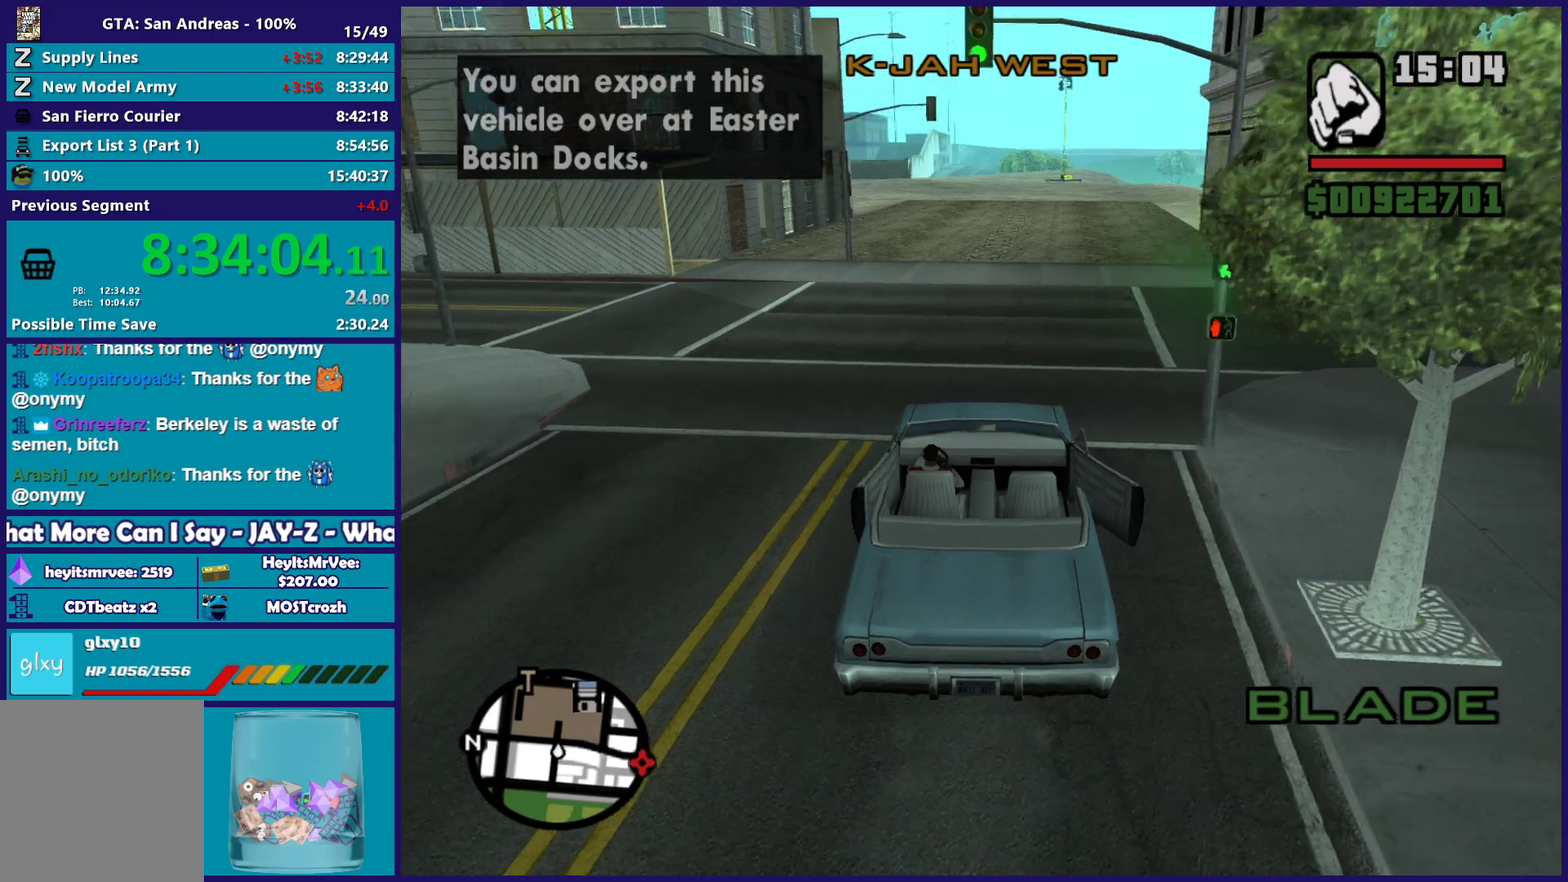
{"buttons": ["R2"], "left_stick": "up-left", "right_stick": "down", "button_events": []}
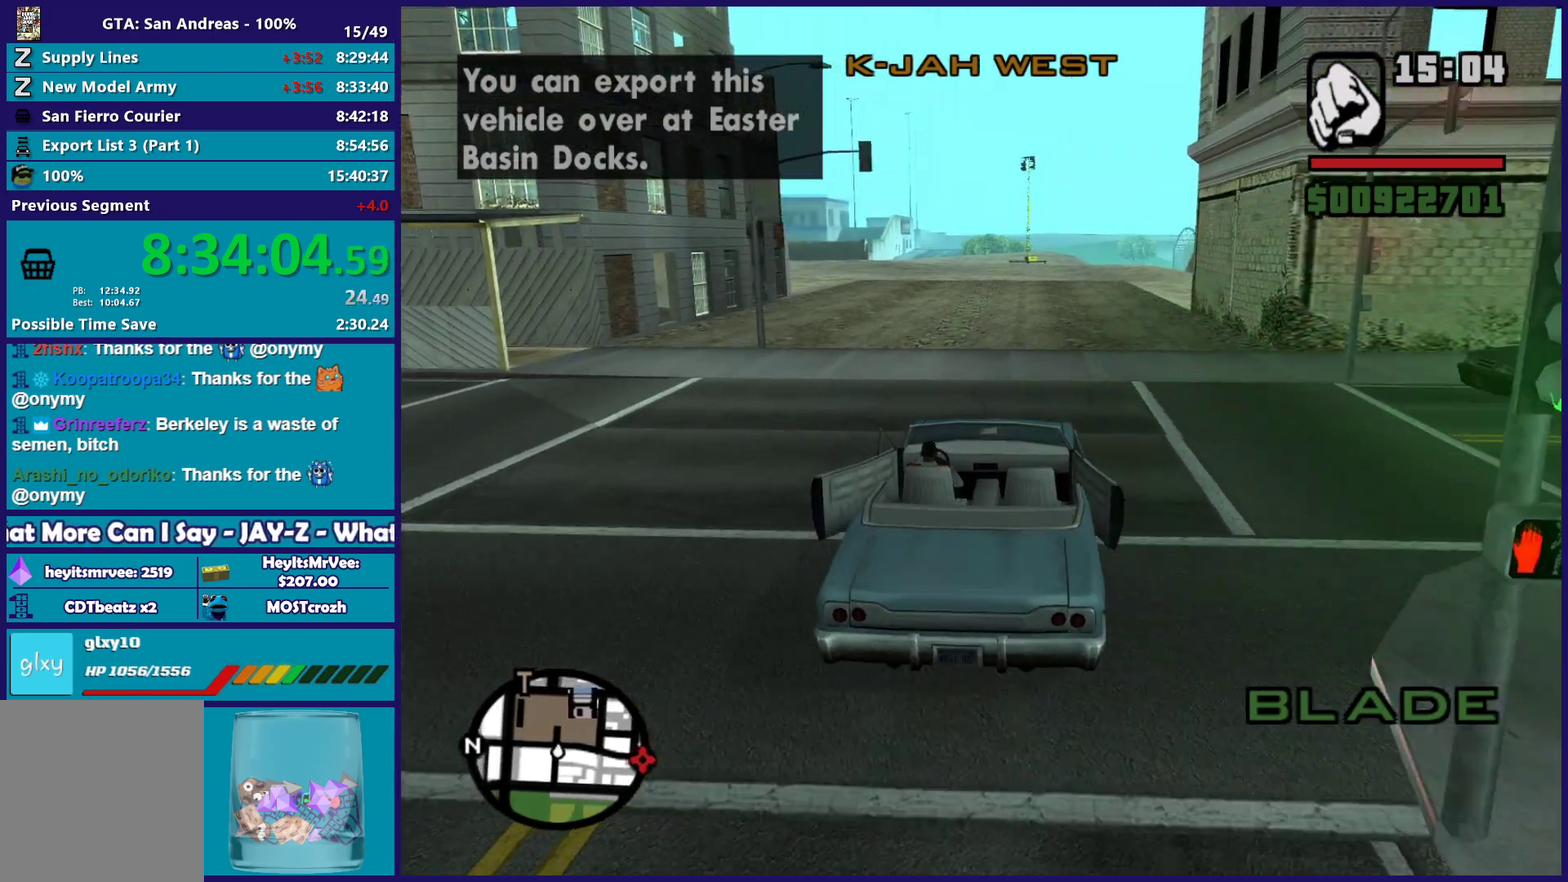
{"buttons": ["R2"], "left_stick": "center", "right_stick": "down-right", "button_events": []}
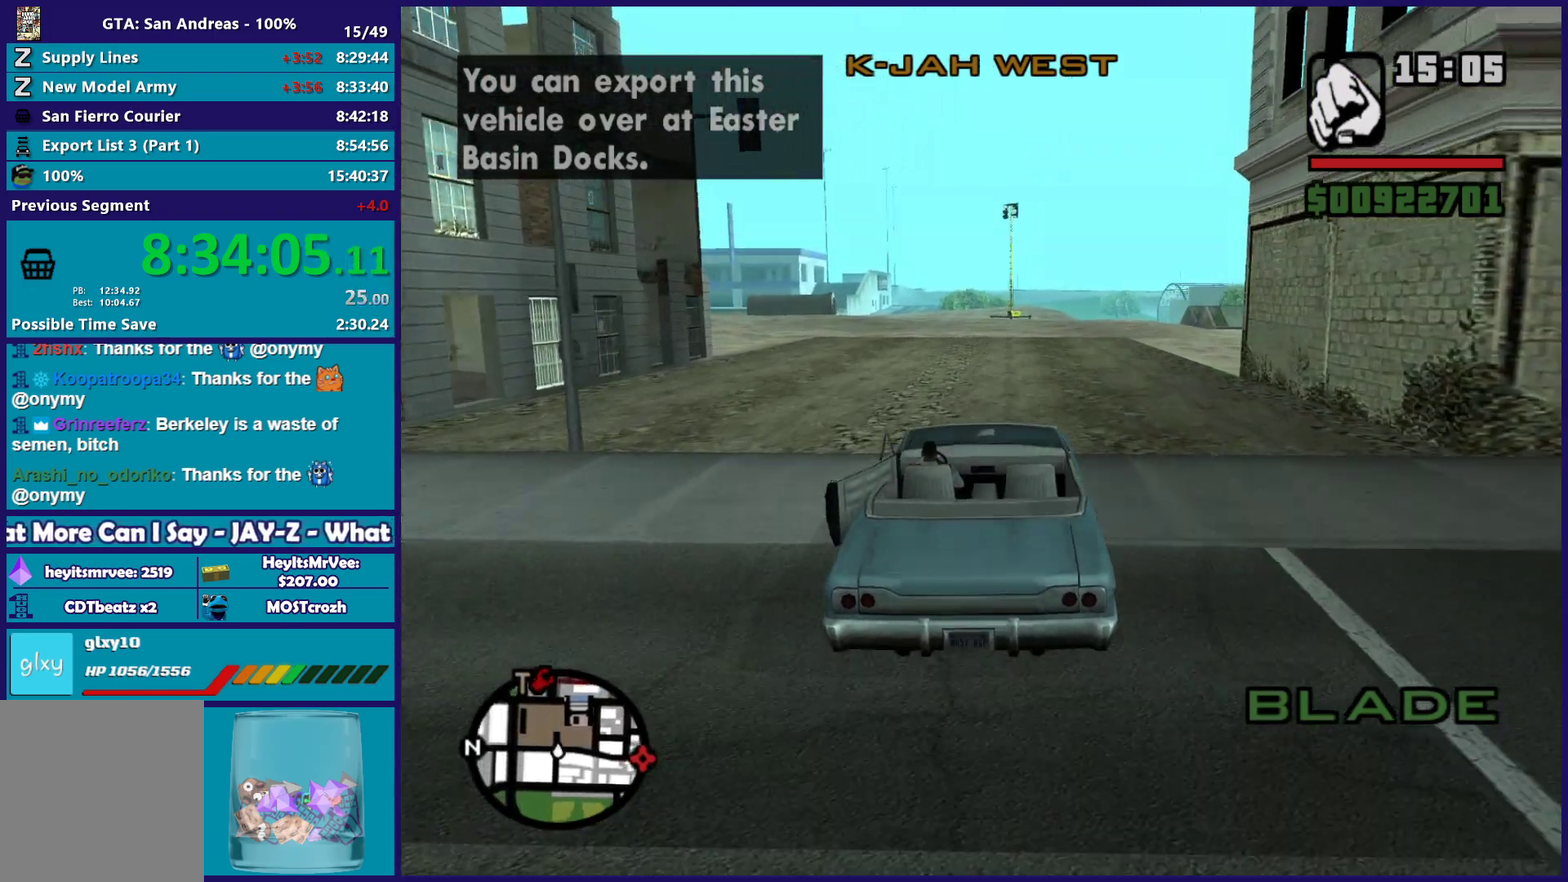
{"buttons": ["R2"], "left_stick": "center", "right_stick": "down-right", "button_events": []}
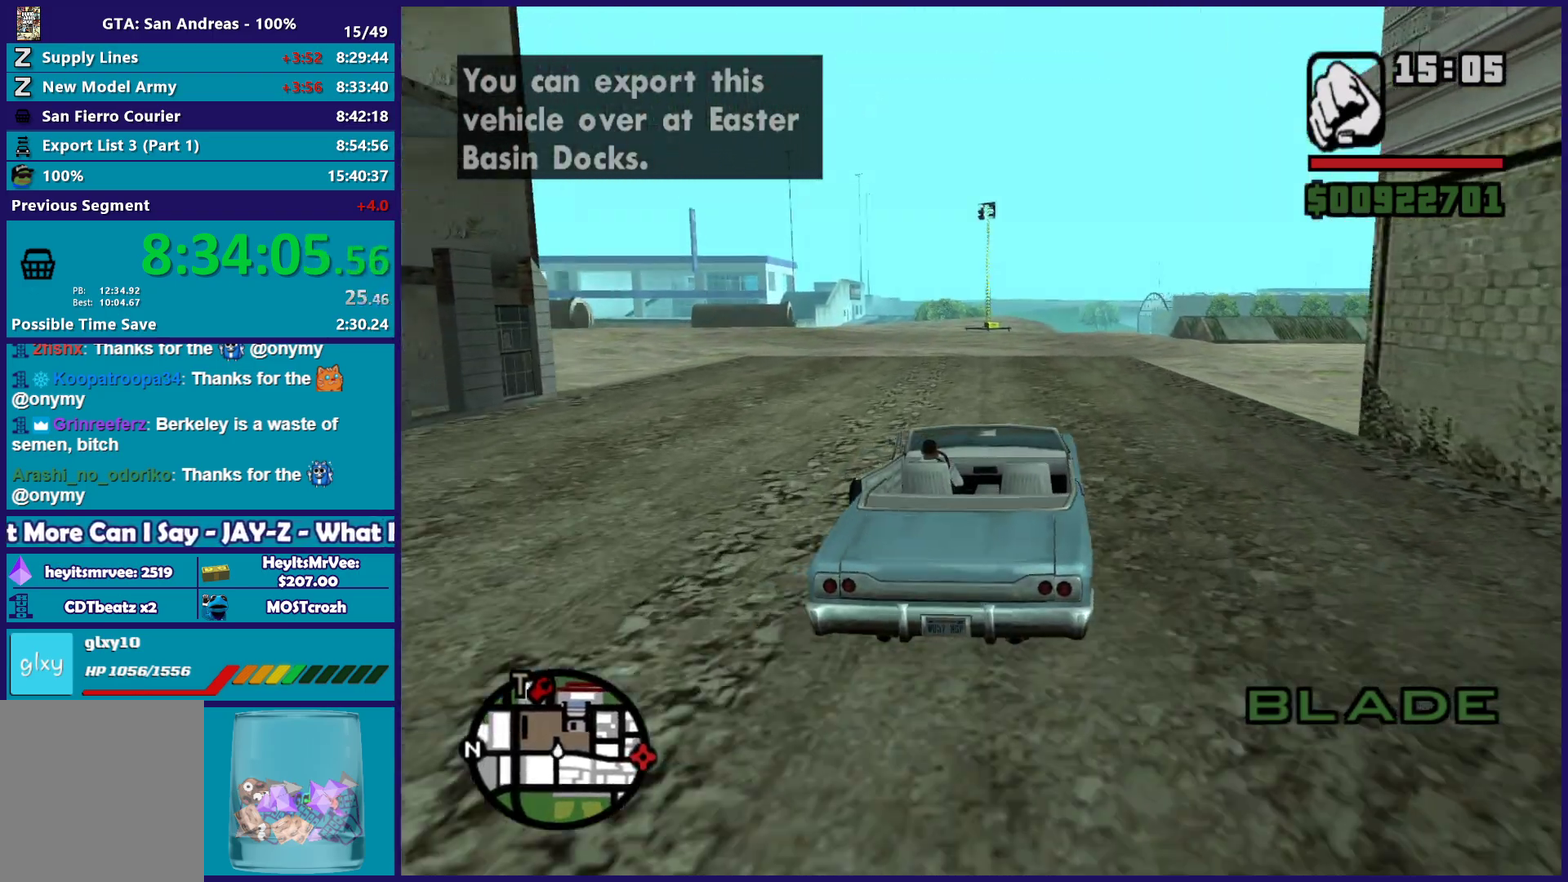
{"buttons": ["R2"], "left_stick": "center", "right_stick": "down-right", "button_events": []}
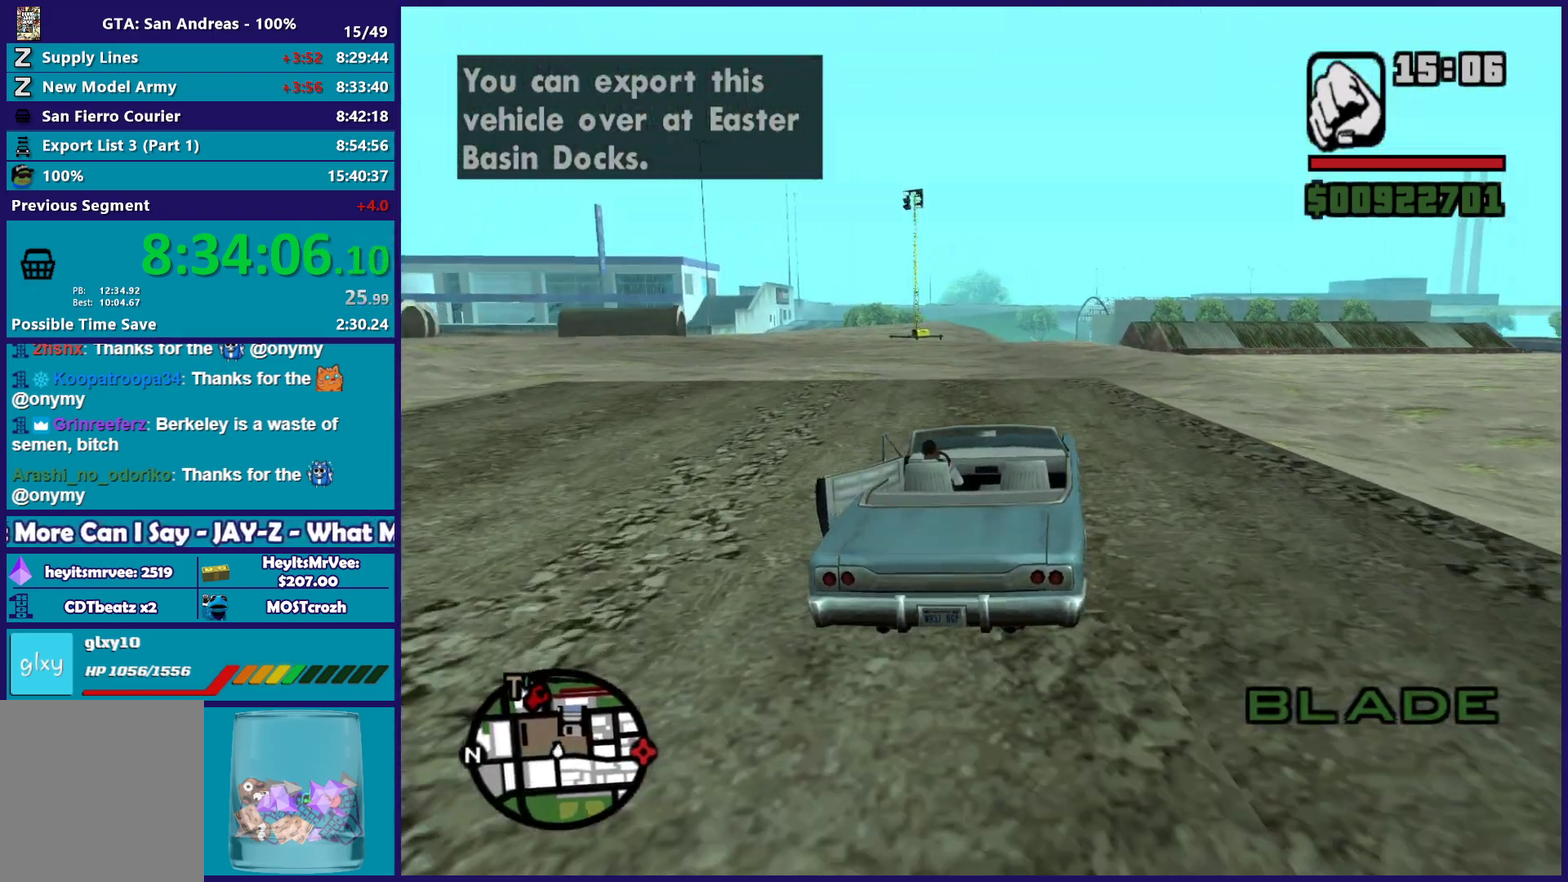
{"buttons": ["R2"], "left_stick": "center", "right_stick": "right", "button_events": []}
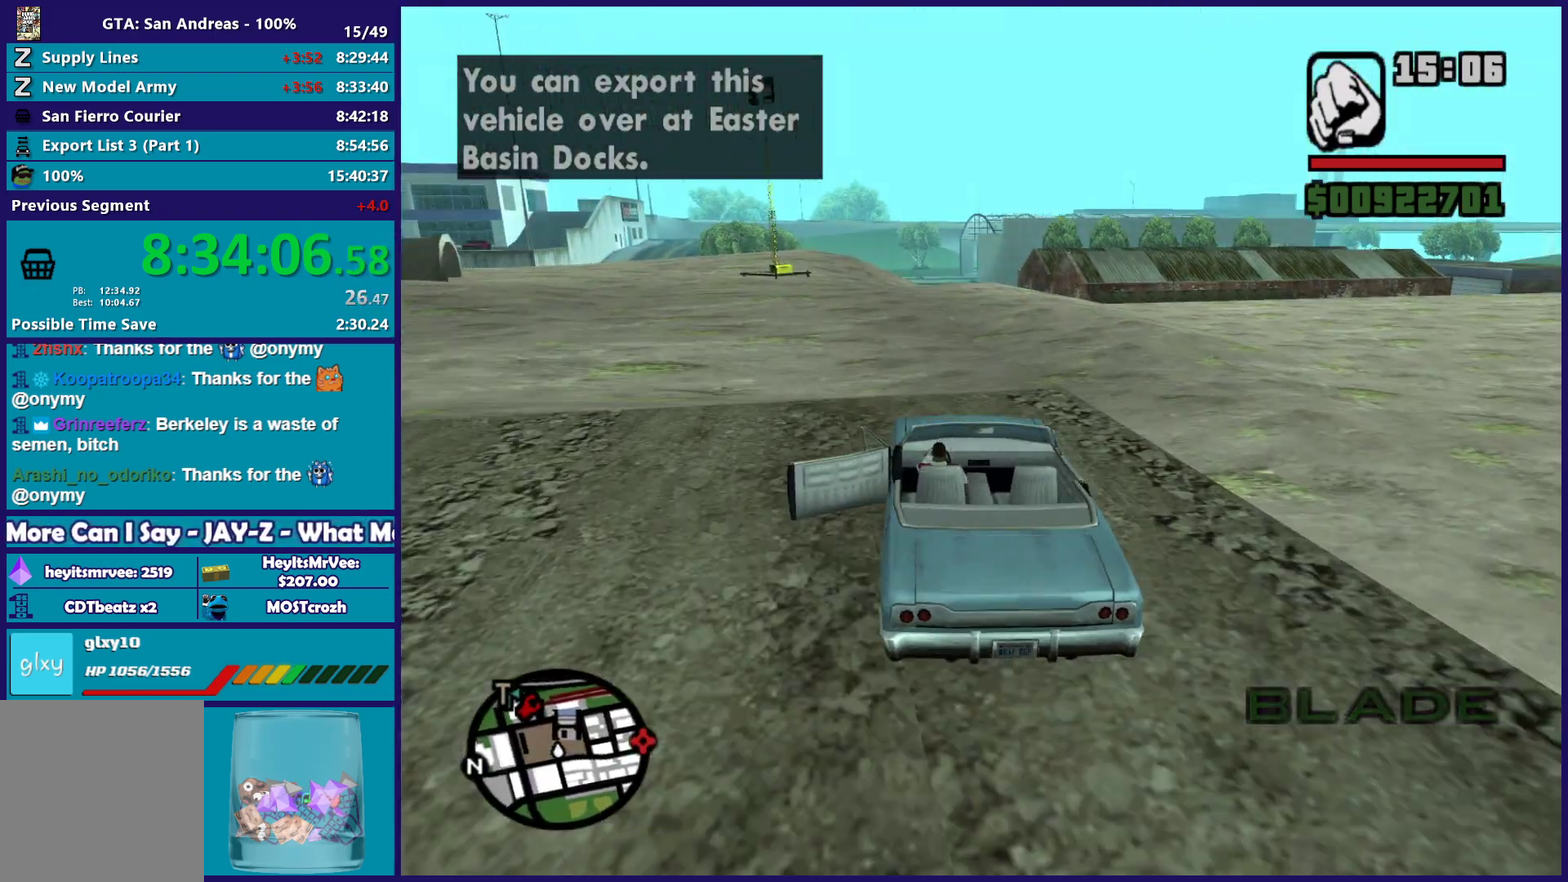
{"buttons": ["R2"], "left_stick": "center", "right_stick": "down", "button_events": []}
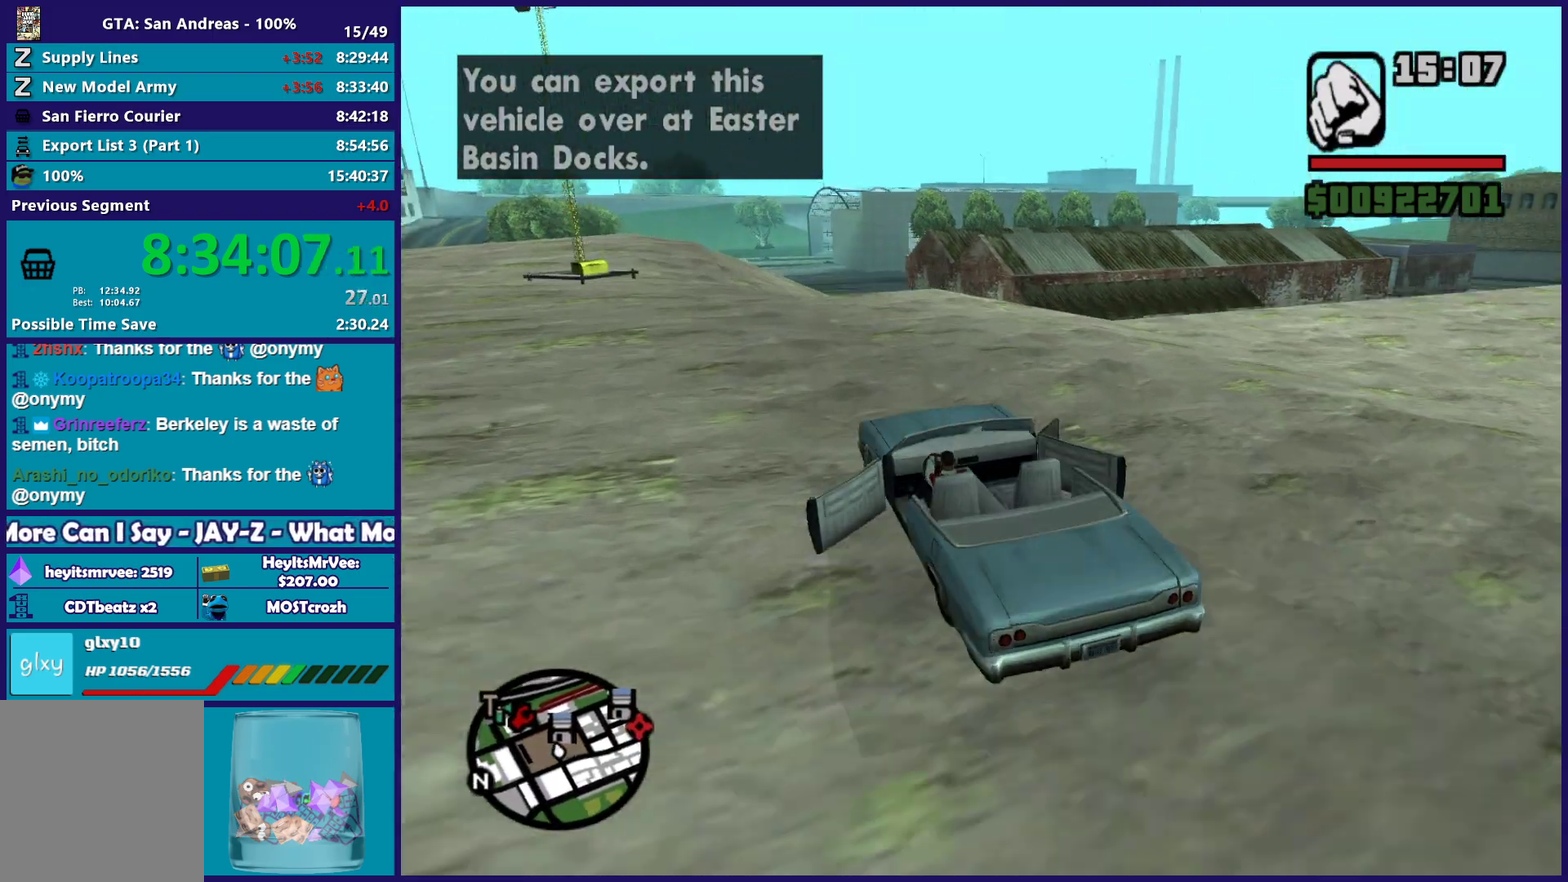
{"buttons": ["R2"], "left_stick": "down-right", "right_stick": "down-right", "button_events": []}
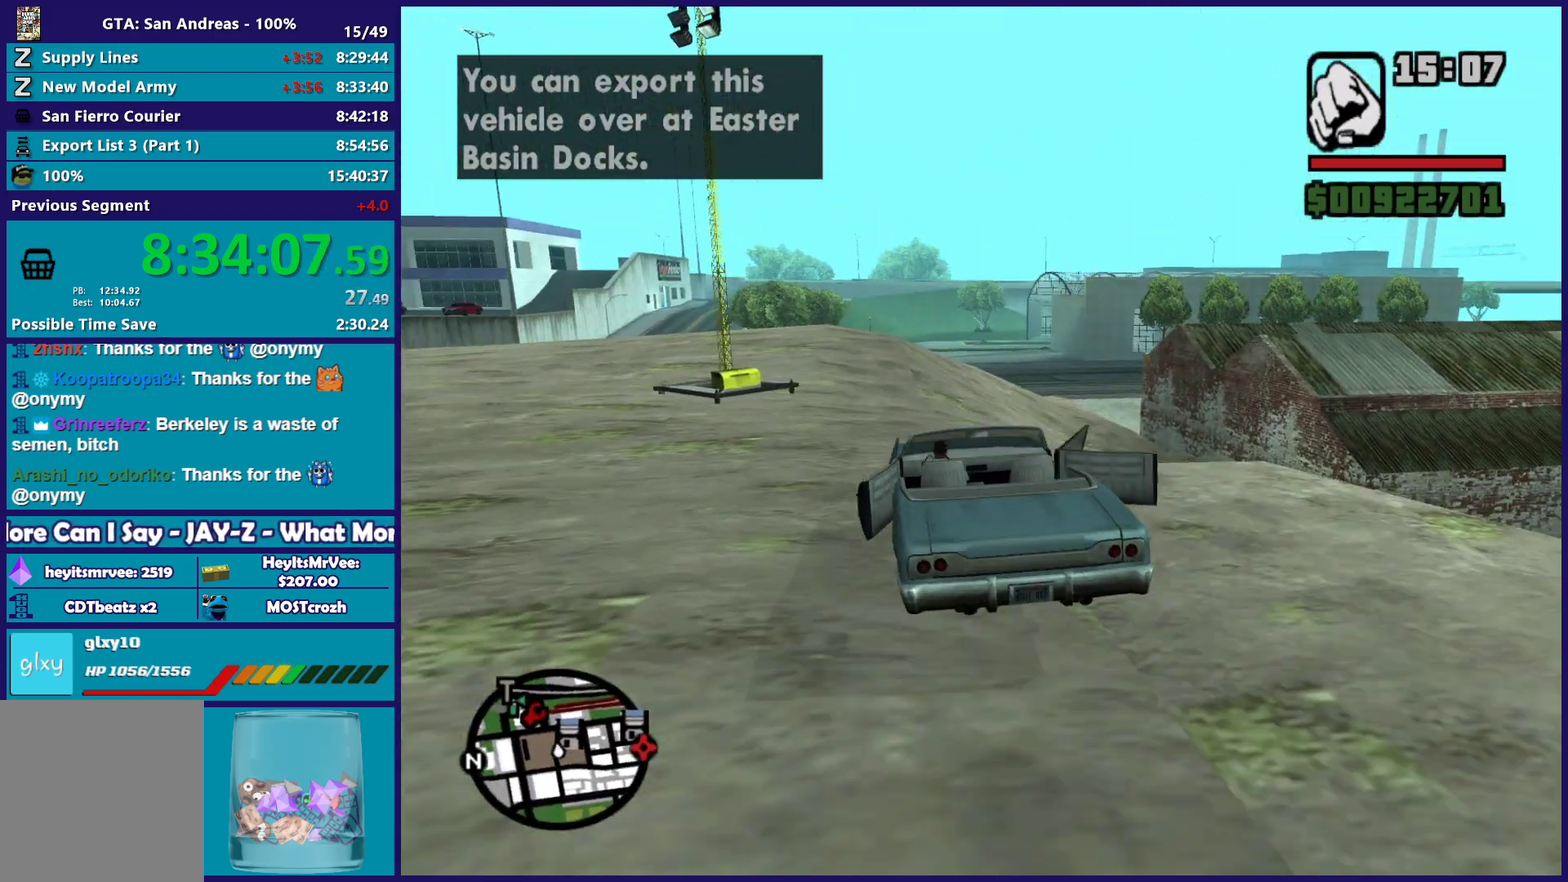
{"buttons": [], "left_stick": "down-right", "right_stick": "down", "button_events": [[267, "R2", "up"]]}
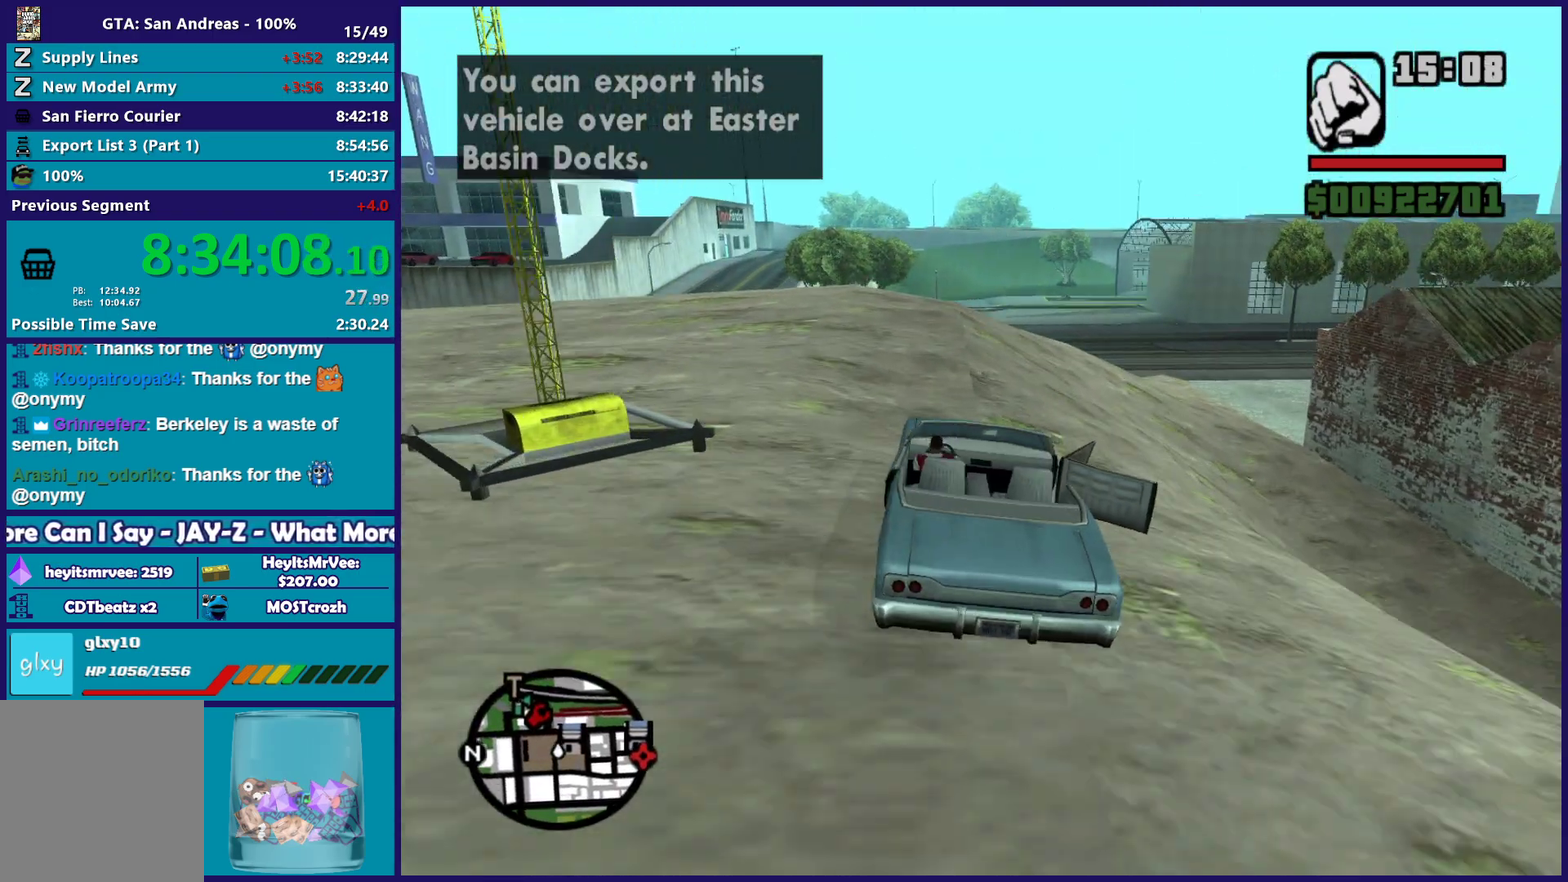
{"buttons": [], "left_stick": "right", "right_stick": "down", "button_events": [[33, "L2", "down"], [167, "L2", "up"], [267, "L2", "down"], [317, "L2", "up"]]}
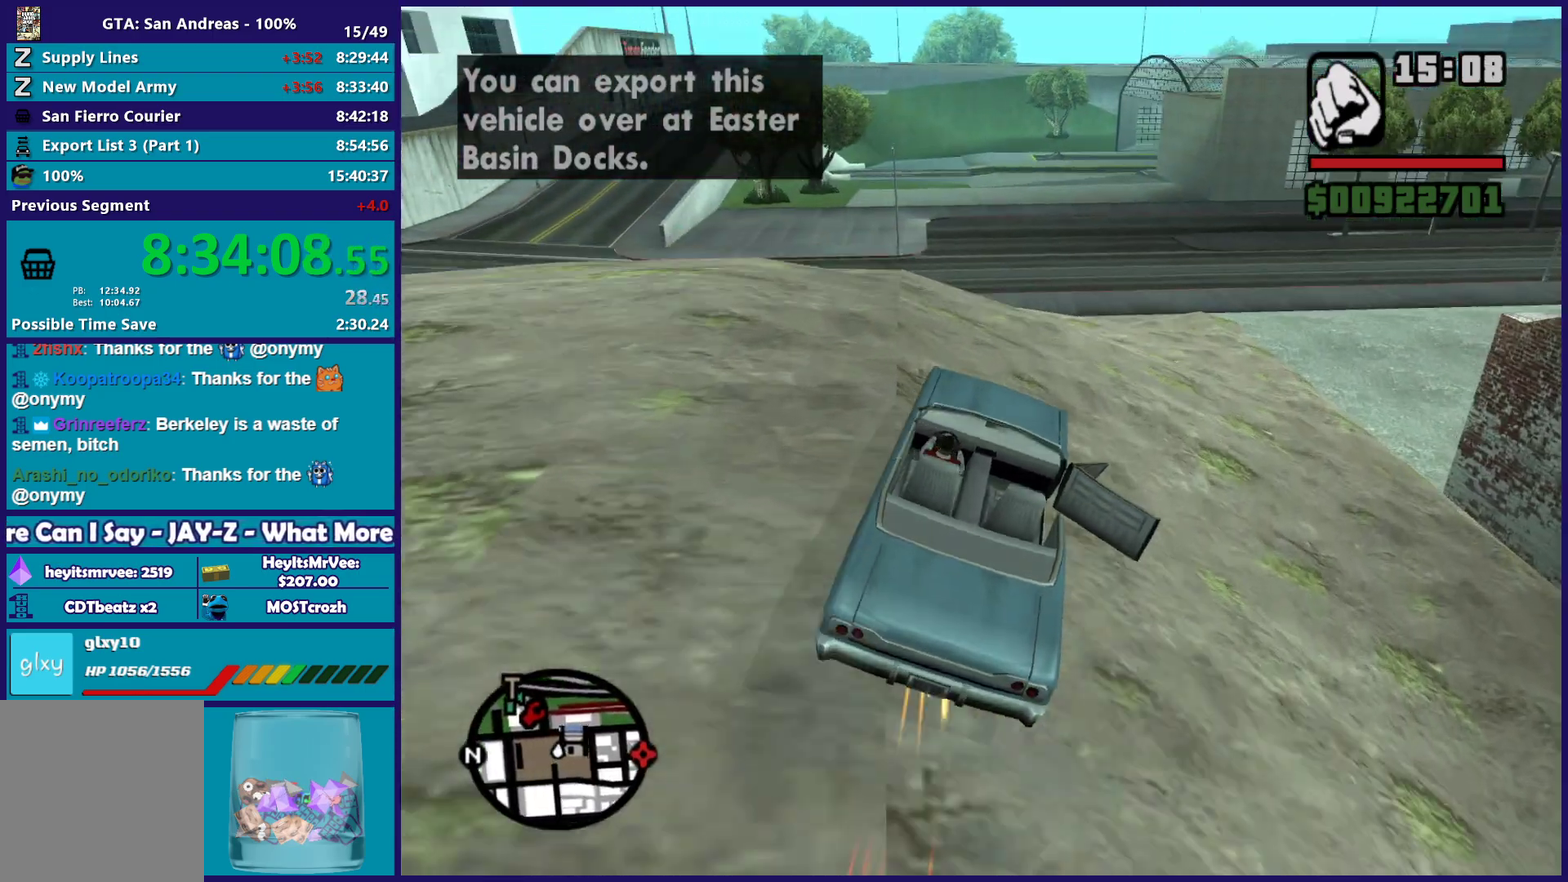
{"buttons": ["R2"], "left_stick": "right", "right_stick": "down-right", "button_events": [[483, "R2", "down"]]}